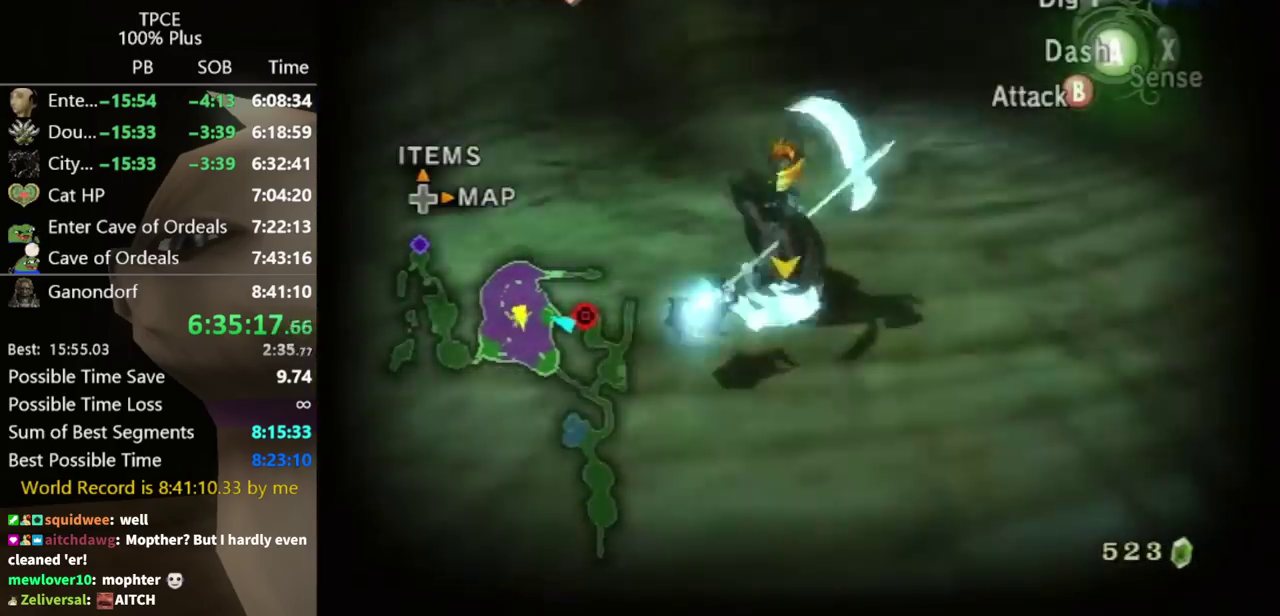
Gameplay with a controller (Nintendo layout); each line is a JSON object with the inputs held at the frame after it. "events" lists button and stick changes between this image and that frame as [ms after this image, input, new state], when the widget could be followed in between. Not read: L3 R3.
{"buttons": [], "left_stick": "up-left", "right_stick": "right", "events": [[133, "left_stick", "left"], [300, "left_stick", "up-left"]]}
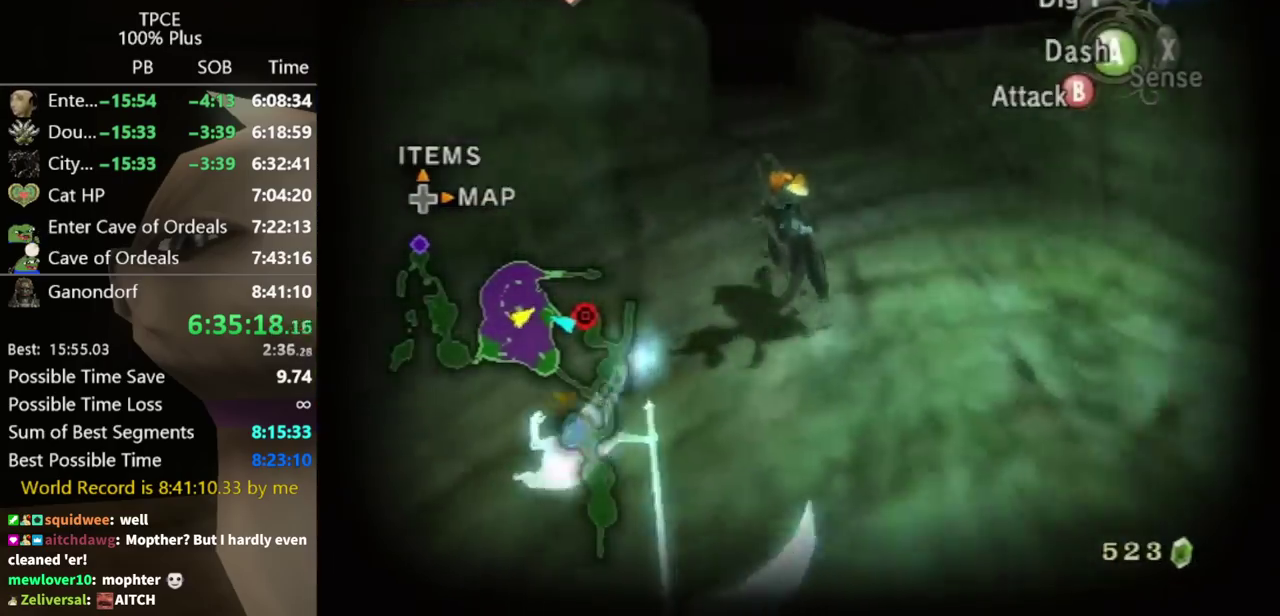
{"buttons": [], "left_stick": "center", "right_stick": "down-left", "events": [[33, "left_stick", "left"], [100, "right_stick", "center"], [133, "left_stick", "down-left"], [267, "L1", "down"], [267, "left_stick", "center"], [400, "L1", "up"], [500, "right_stick", "down-left"]]}
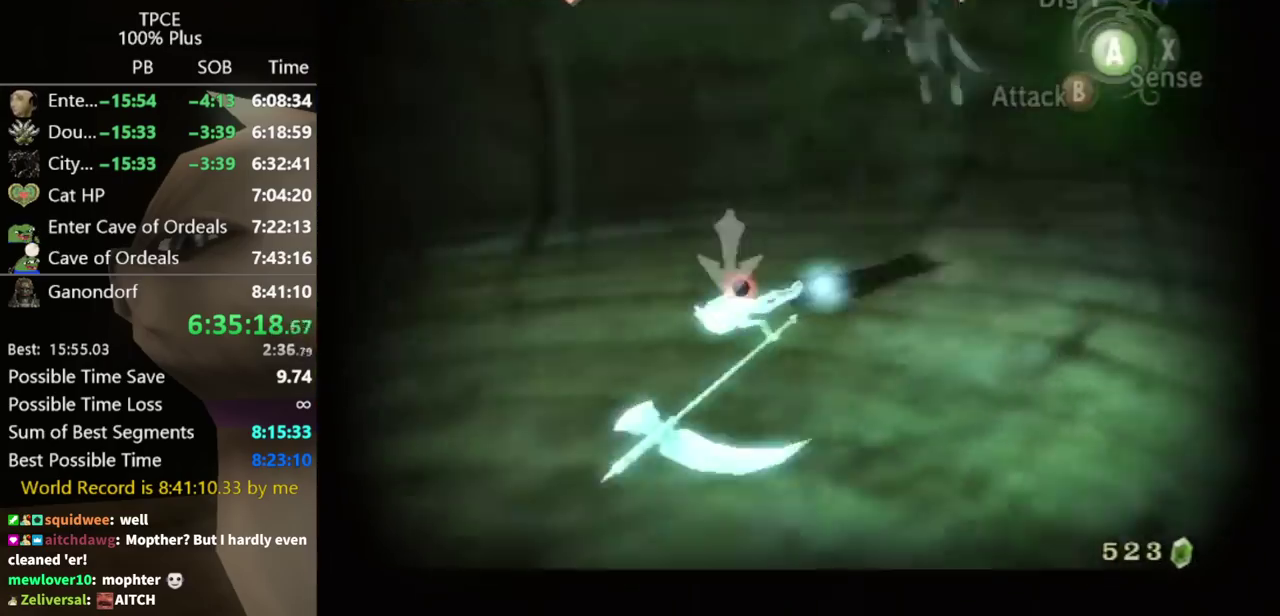
{"buttons": [], "left_stick": "center", "right_stick": "center", "events": [[233, "right_stick", "left"], [467, "right_stick", "center"]]}
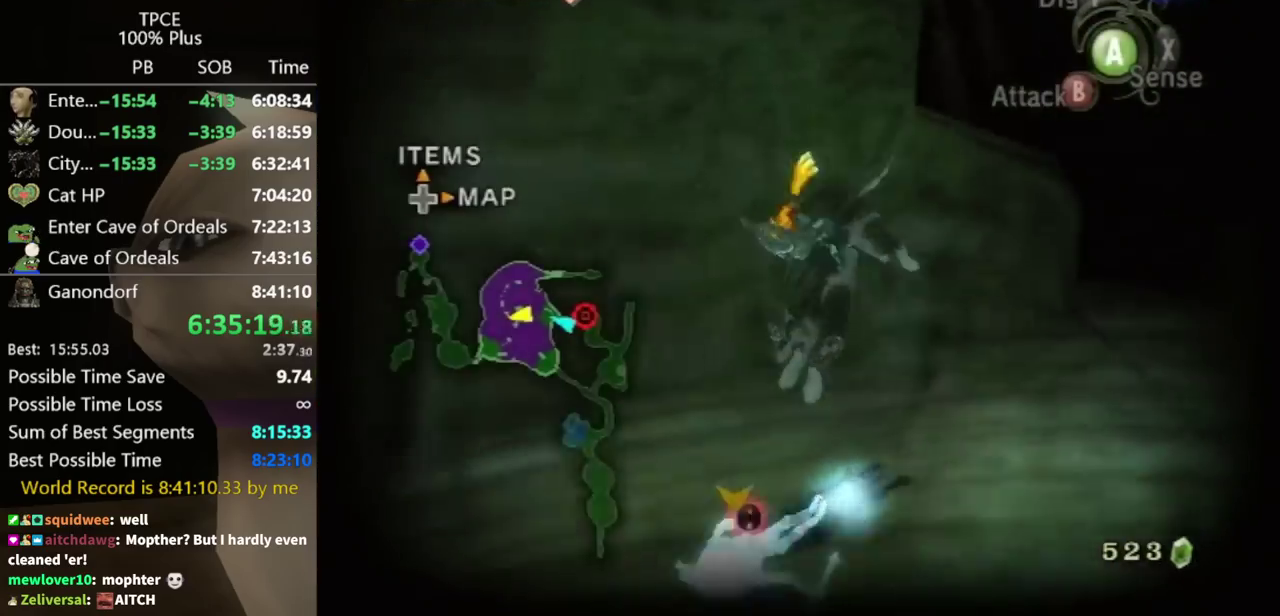
{"buttons": [], "left_stick": "center", "right_stick": "center", "events": []}
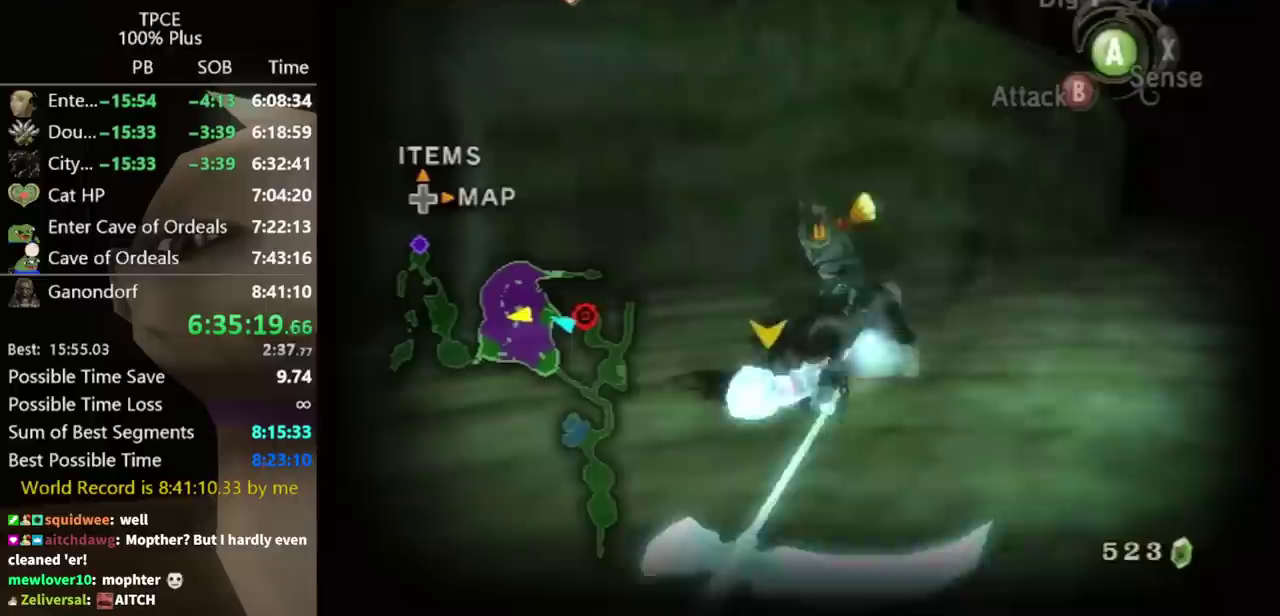
{"buttons": [], "left_stick": "center", "right_stick": "center", "events": []}
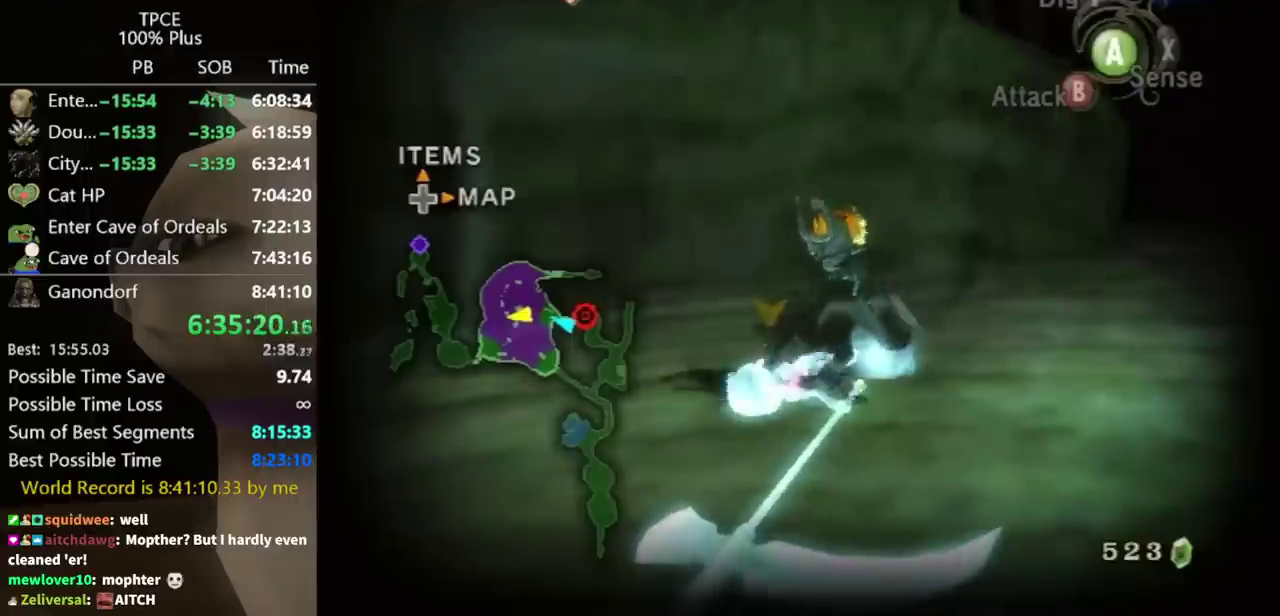
{"buttons": [], "left_stick": "center", "right_stick": "center", "events": []}
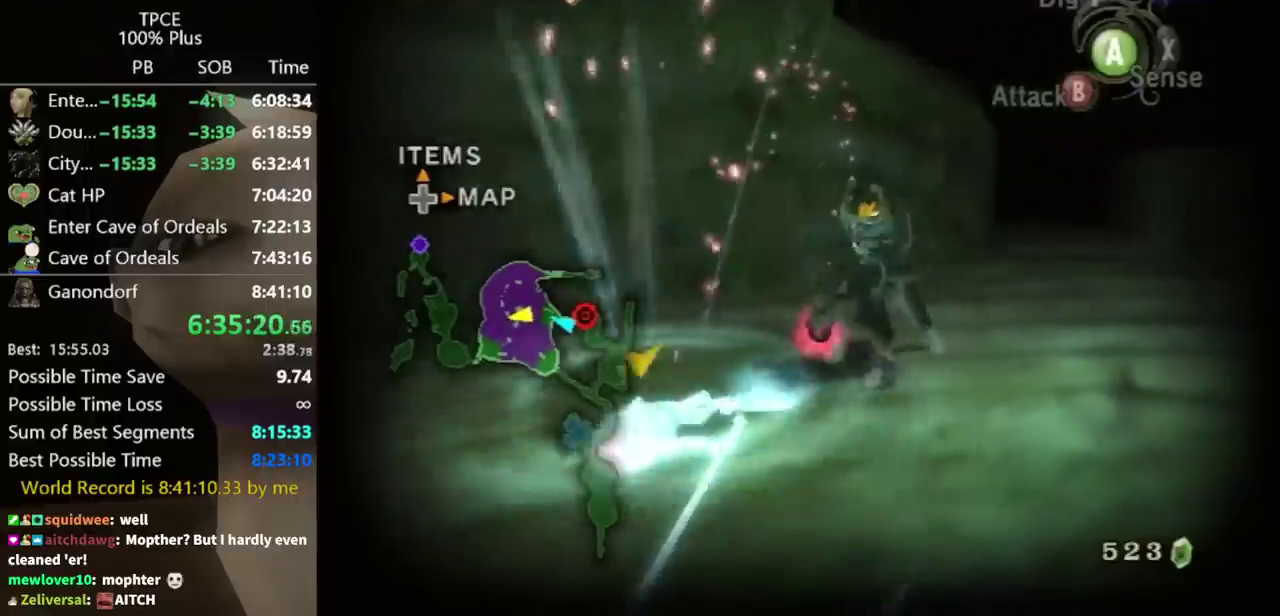
{"buttons": [], "left_stick": "center", "right_stick": "center", "events": []}
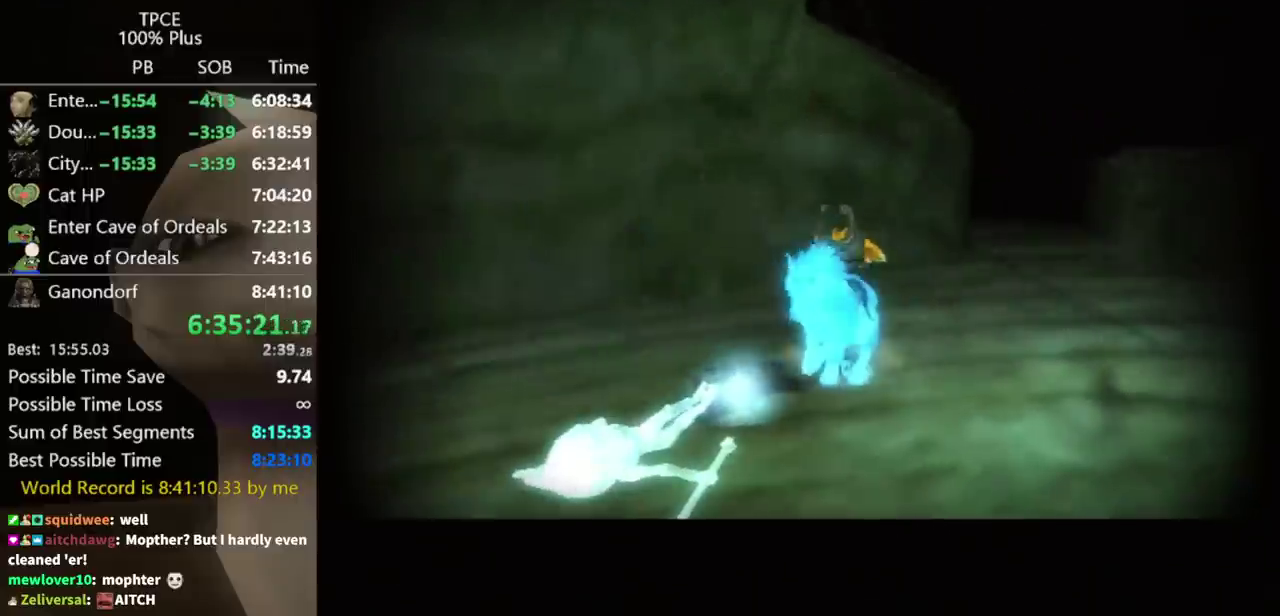
{"buttons": [], "left_stick": "center", "right_stick": "center", "events": []}
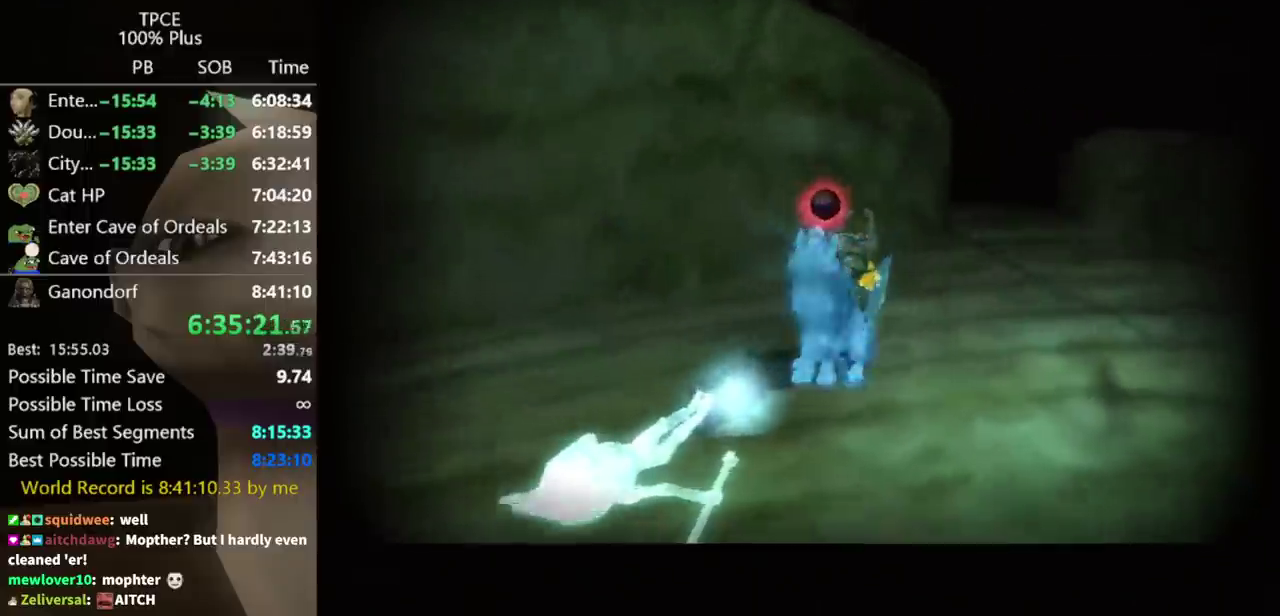
{"buttons": [], "left_stick": "center", "right_stick": "center", "events": []}
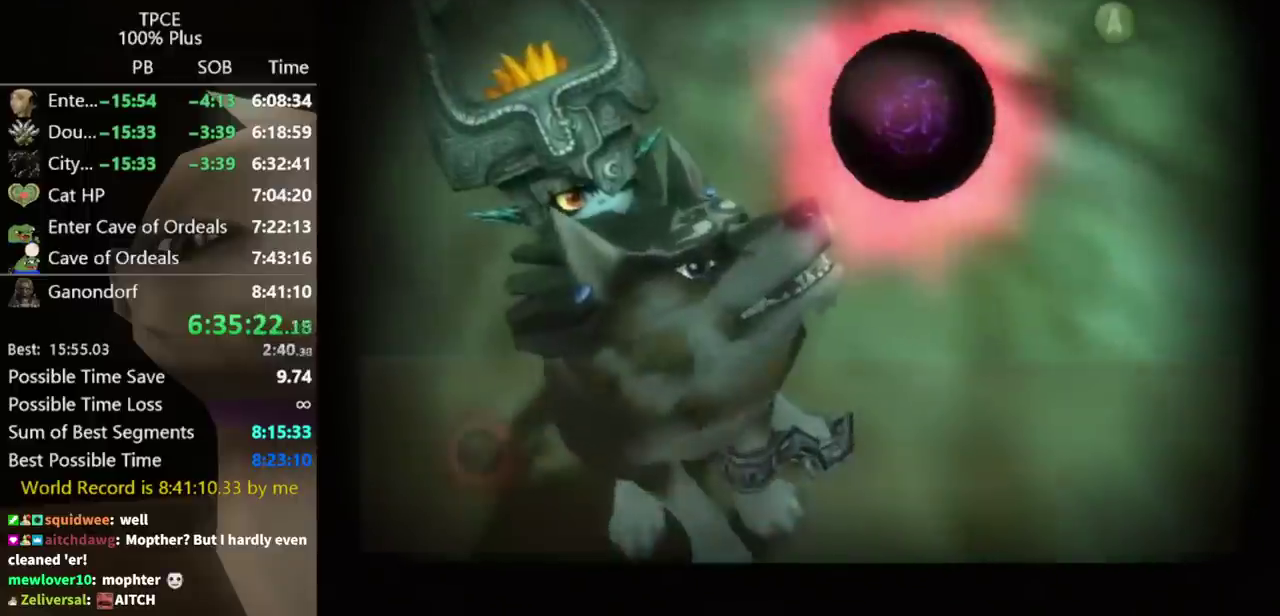
{"buttons": [], "left_stick": "center", "right_stick": "center", "events": []}
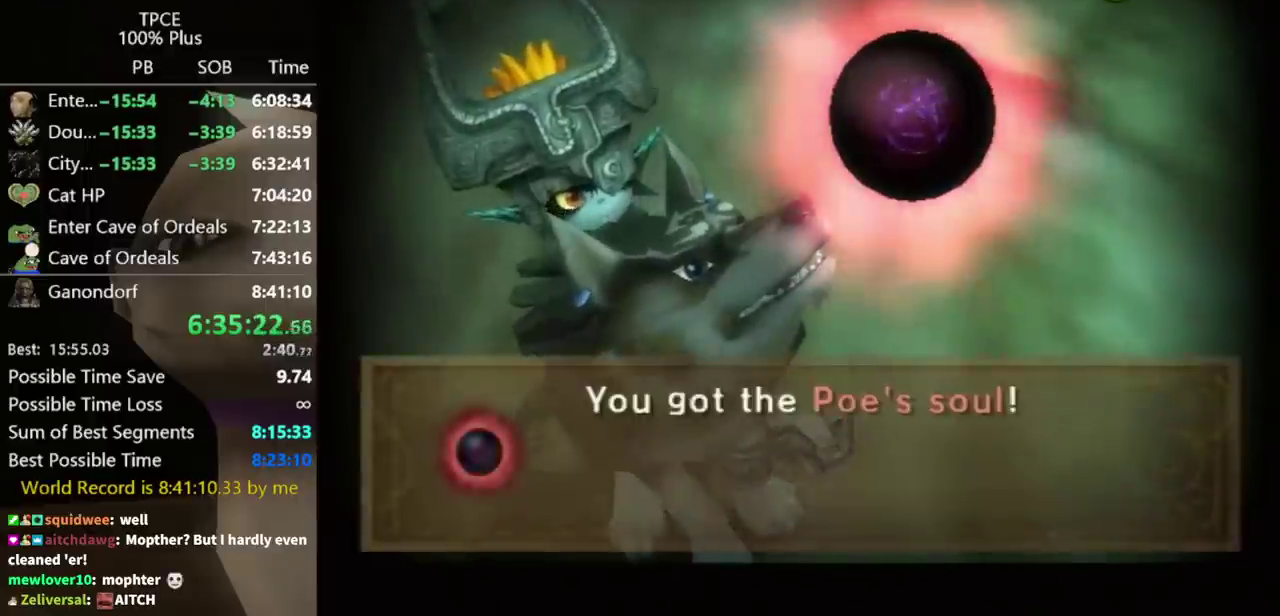
{"buttons": [], "left_stick": "center", "right_stick": "center", "events": []}
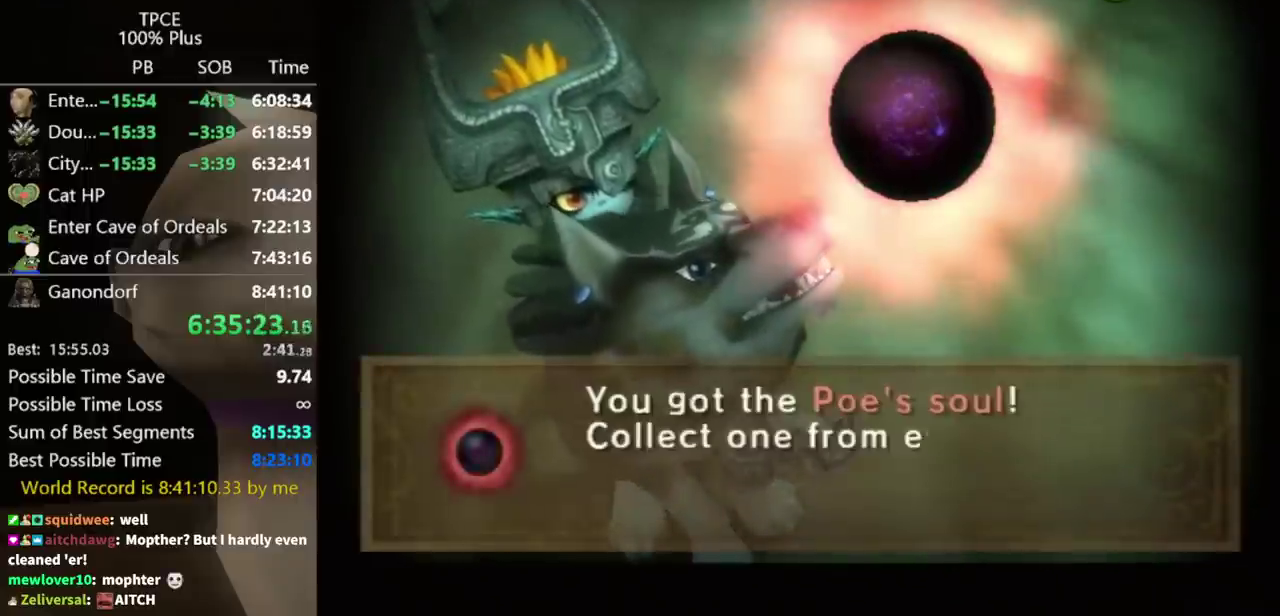
{"buttons": [], "left_stick": "center", "right_stick": "center", "events": []}
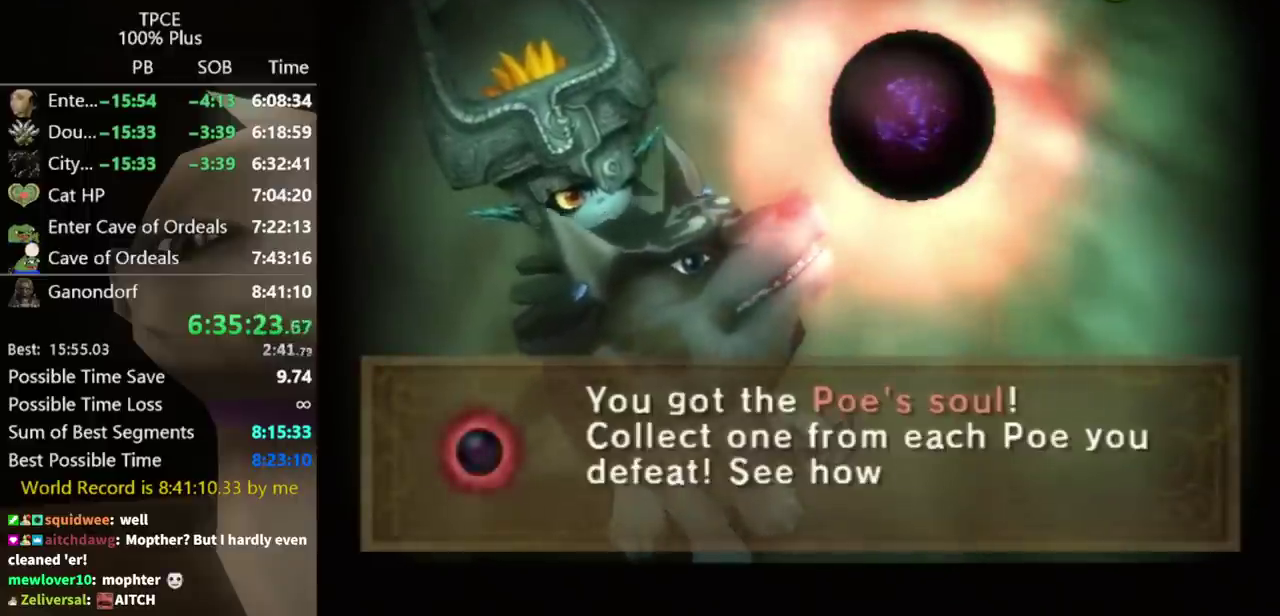
{"buttons": ["A"], "left_stick": "center", "right_stick": "center", "events": [[333, "A", "down"], [433, "A", "up"], [500, "A", "down"]]}
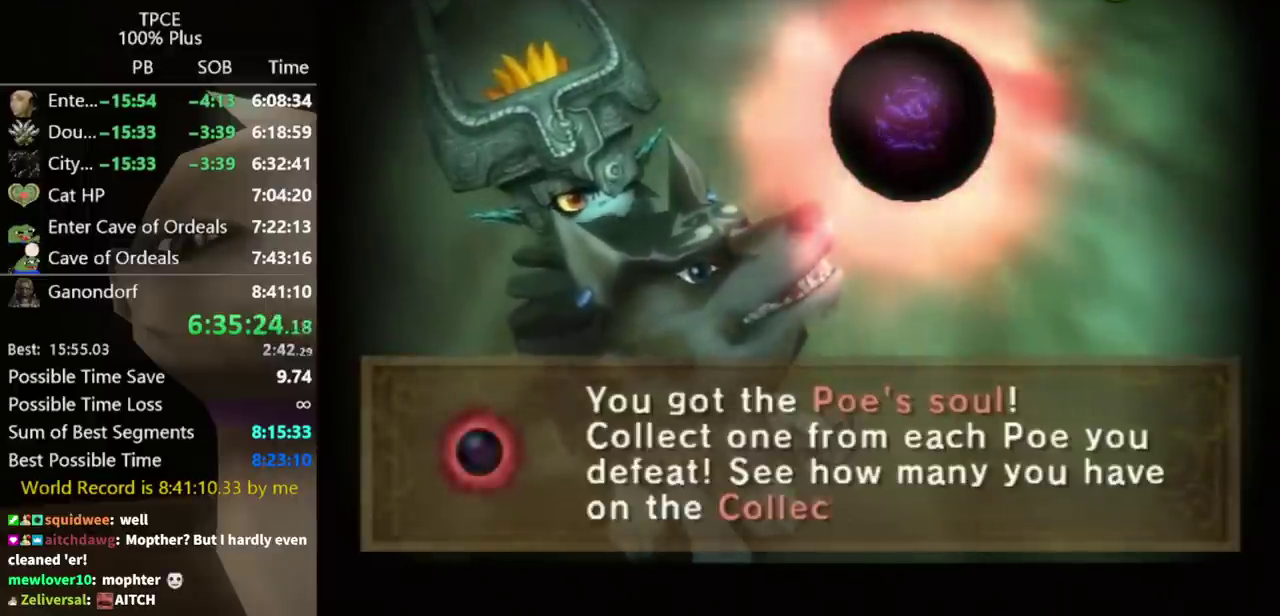
{"buttons": ["A"], "left_stick": "center", "right_stick": "center"}
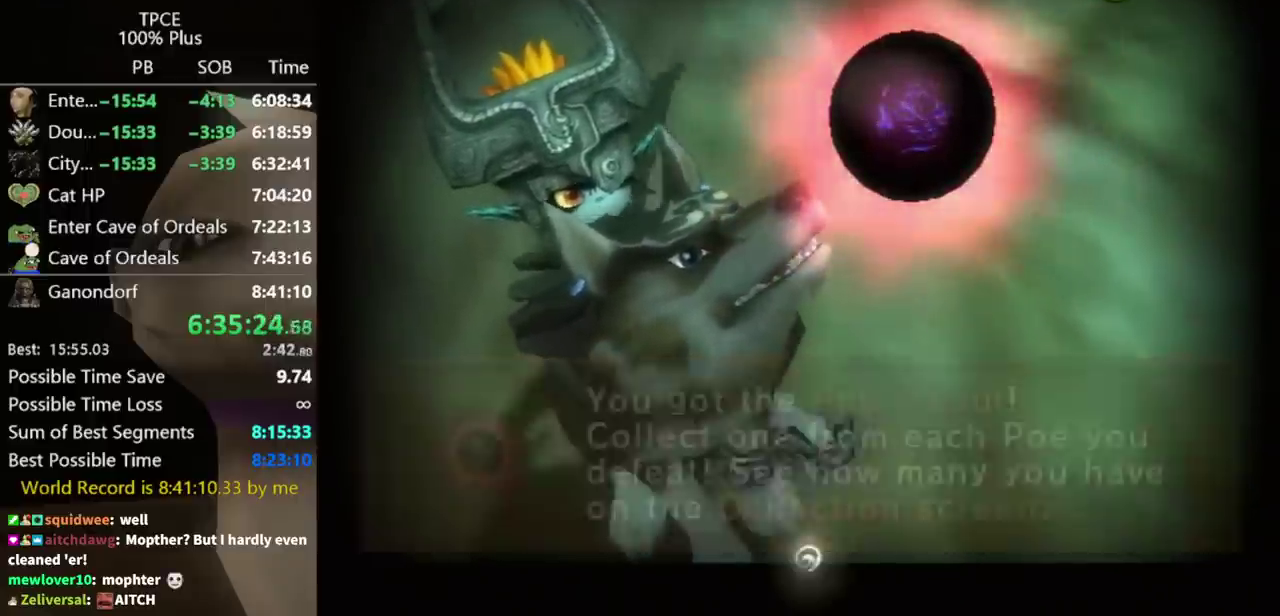
{"buttons": [], "left_stick": "left", "right_stick": "center"}
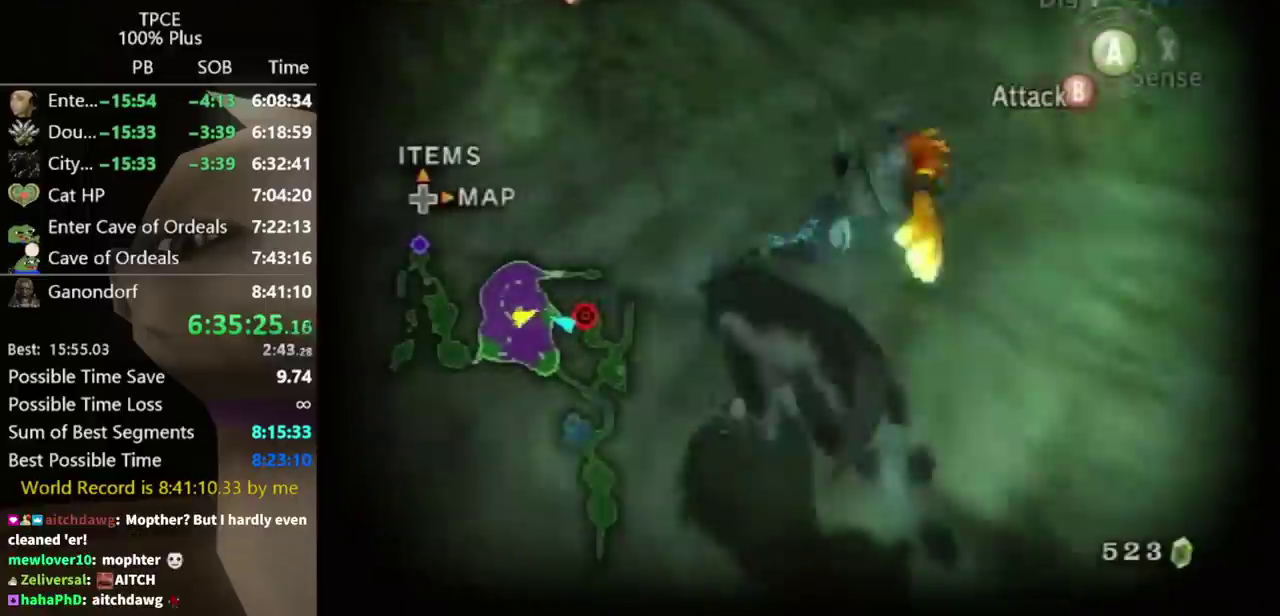
{"buttons": [], "left_stick": "up", "right_stick": "center"}
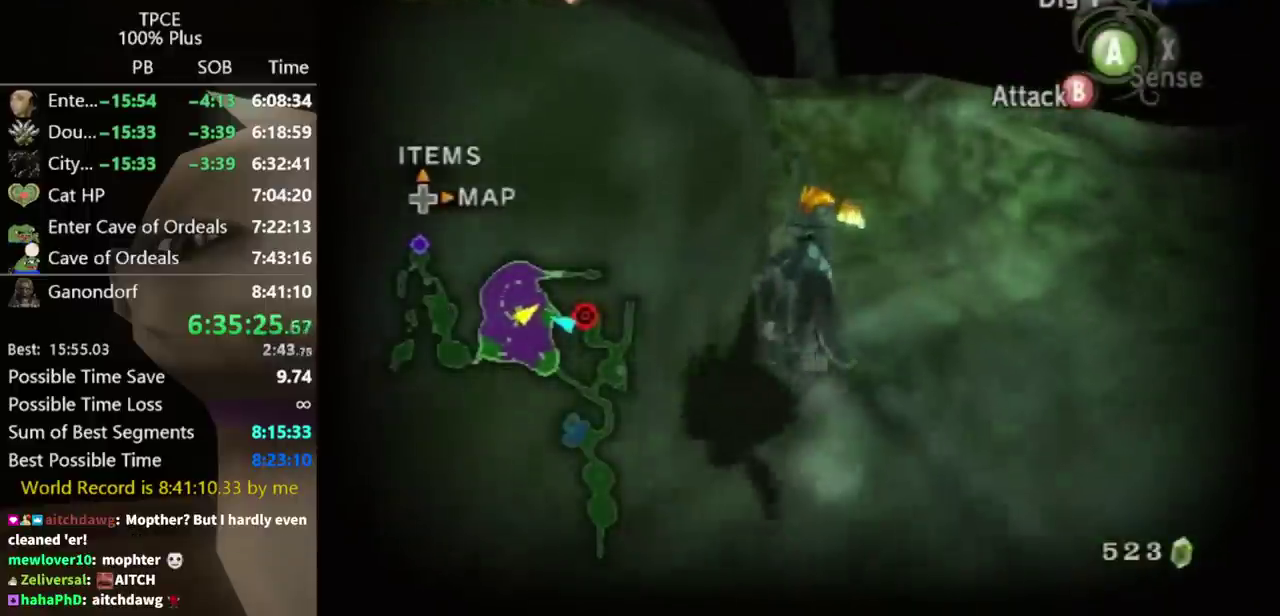
{"buttons": [], "left_stick": "up", "right_stick": "left"}
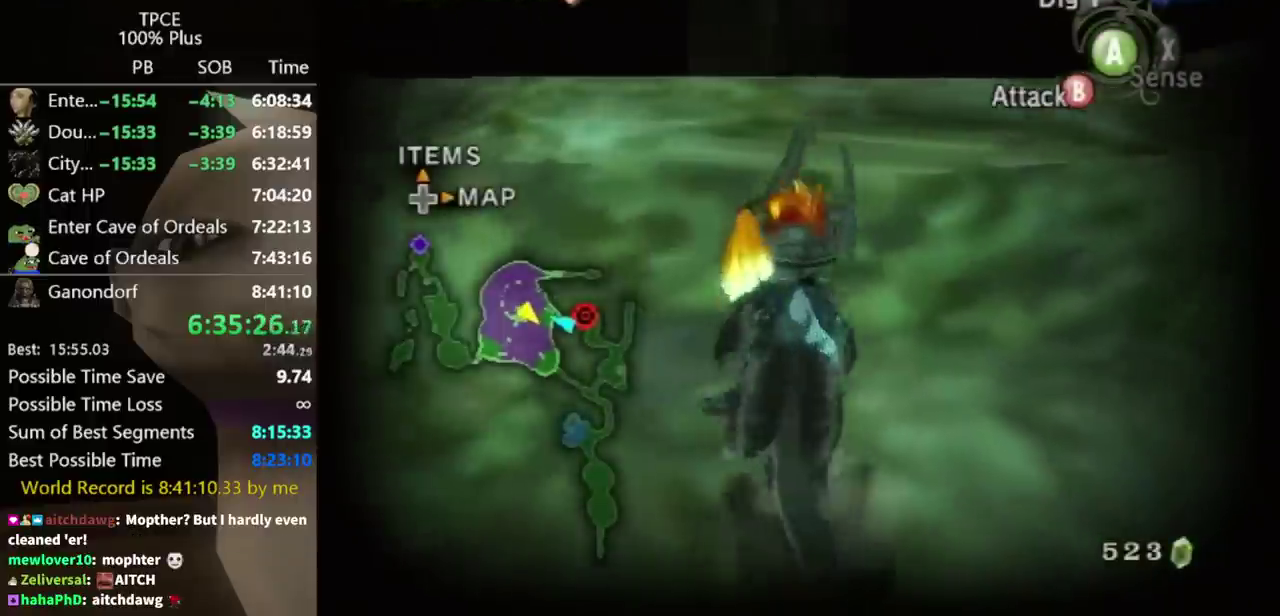
{"buttons": [], "left_stick": "center", "right_stick": "left"}
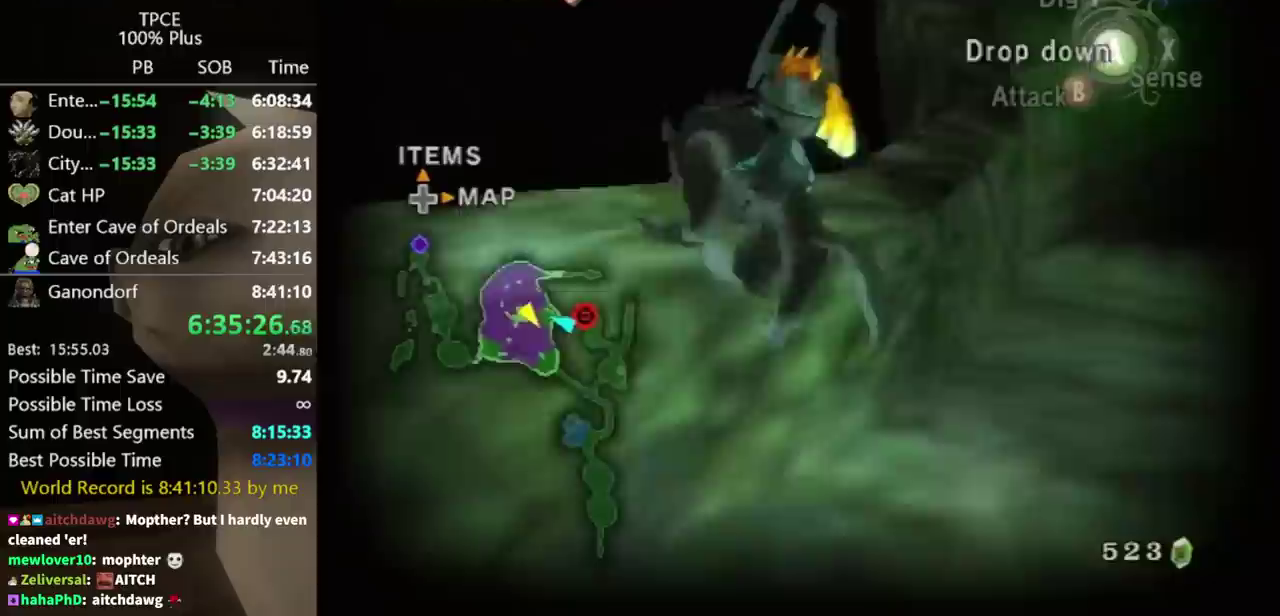
{"buttons": [], "left_stick": "right", "right_stick": "center", "events": [[100, "right_stick", "center"], [233, "right_stick", "left"], [400, "left_stick", "right"], [400, "right_stick", "center"]]}
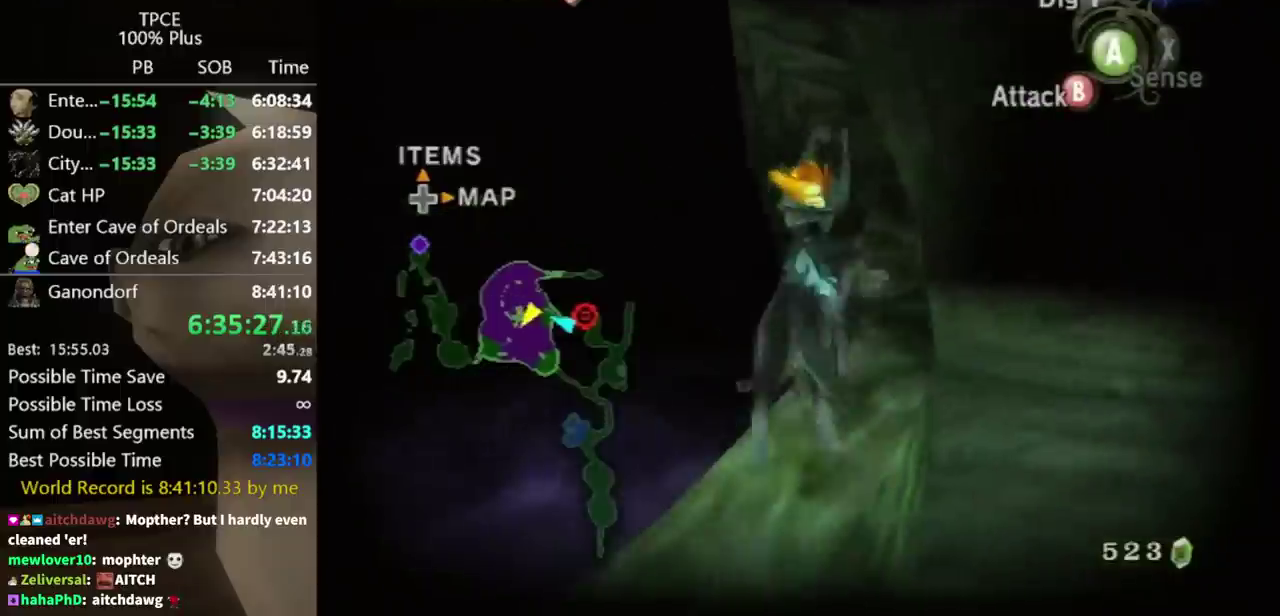
{"buttons": [], "left_stick": "up-right", "right_stick": "center", "events": [[67, "left_stick", "center"], [333, "left_stick", "up-right"], [333, "right_stick", "left"], [400, "right_stick", "center"]]}
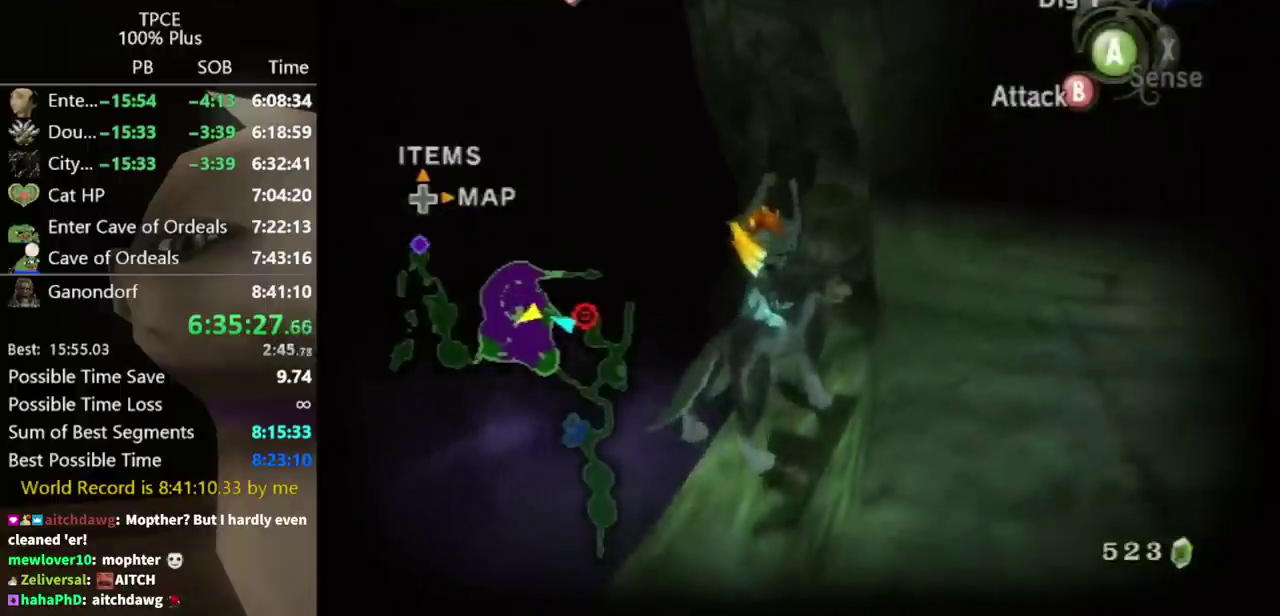
{"buttons": [], "left_stick": "up", "right_stick": "center"}
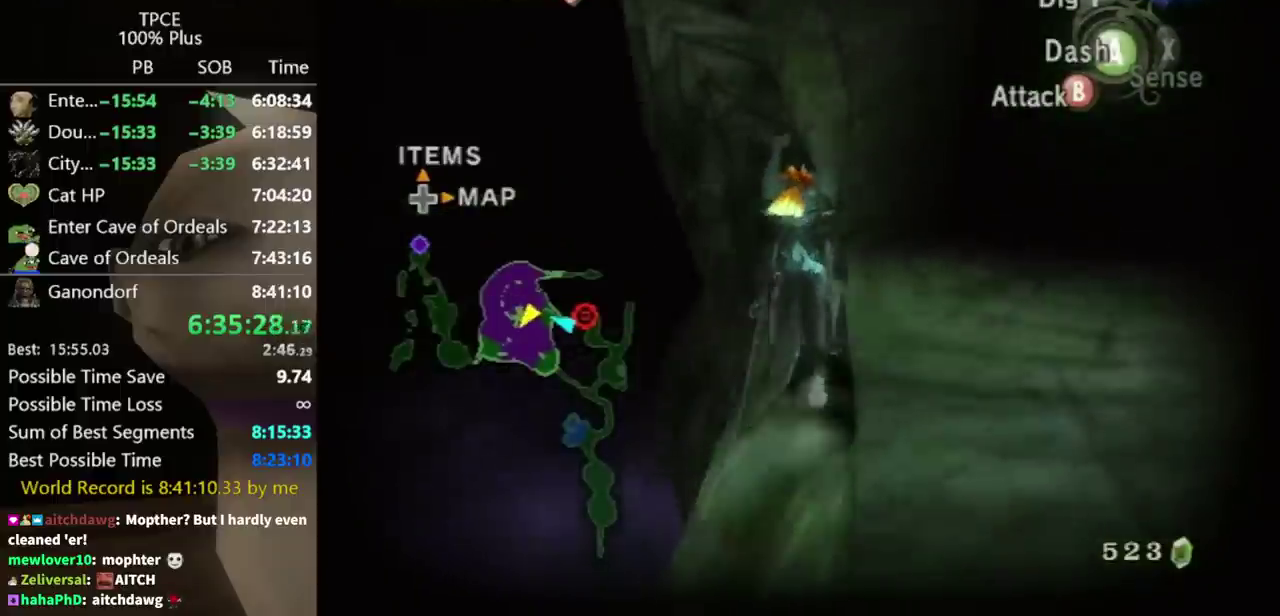
{"buttons": [], "left_stick": "up-left", "right_stick": "center"}
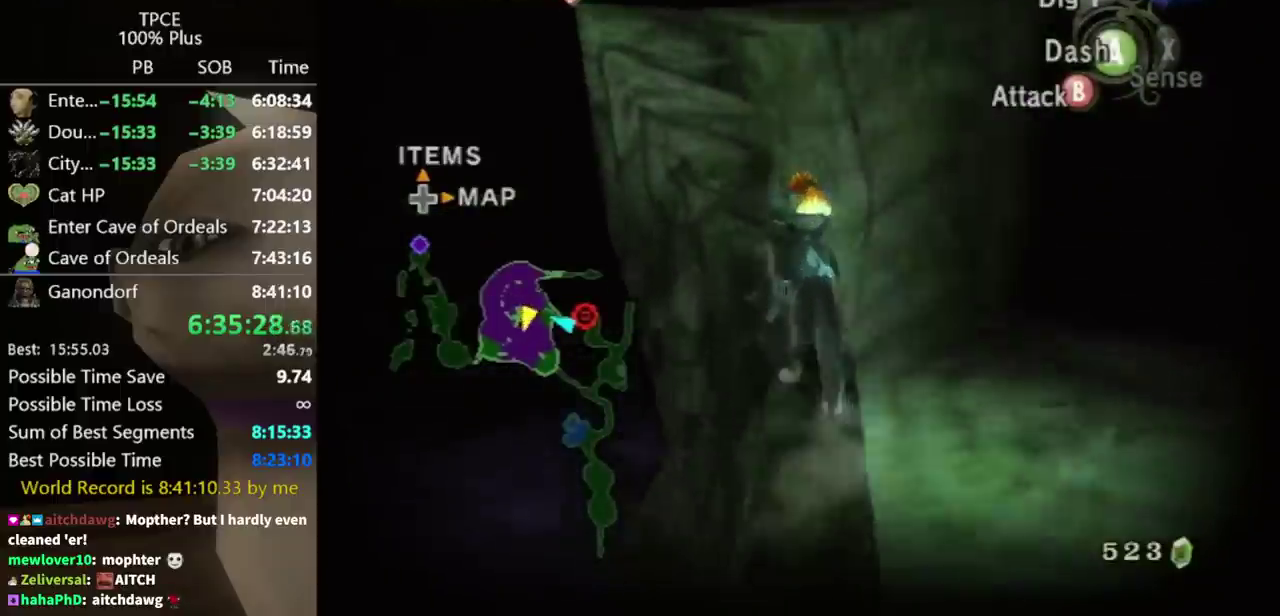
{"buttons": [], "left_stick": "up-left", "right_stick": "center", "events": [[100, "left_stick", "center"], [200, "left_stick", "up"], [333, "left_stick", "up-left"]]}
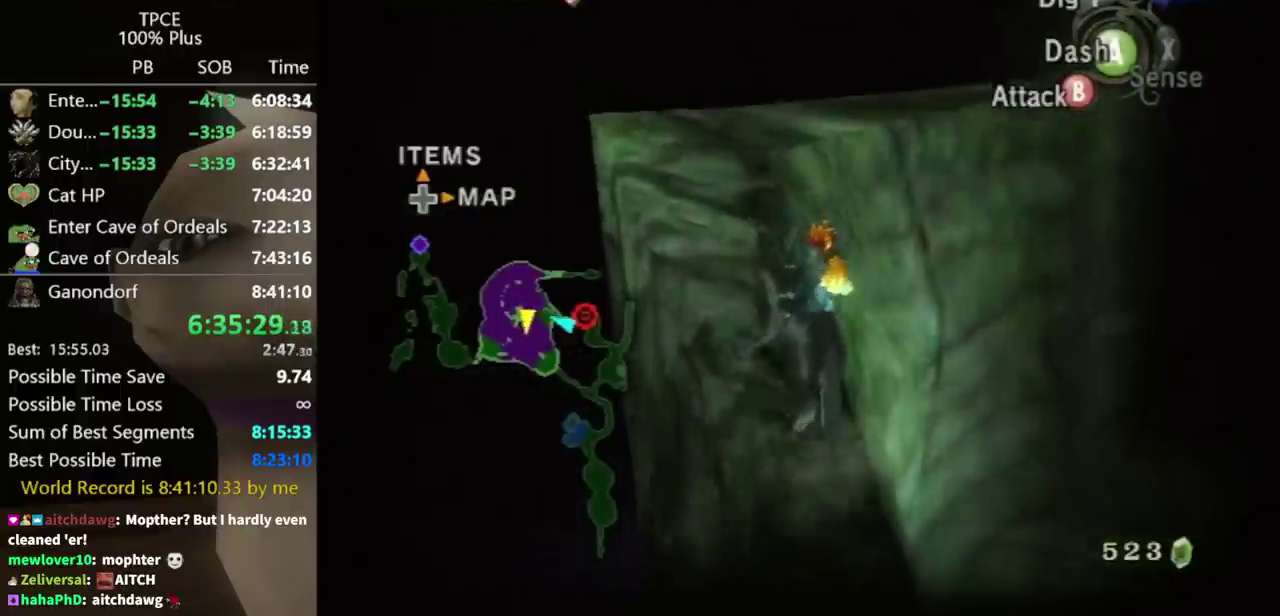
{"buttons": [], "left_stick": "up-left", "right_stick": "center", "events": [[100, "left_stick", "up"], [233, "left_stick", "up-left"]]}
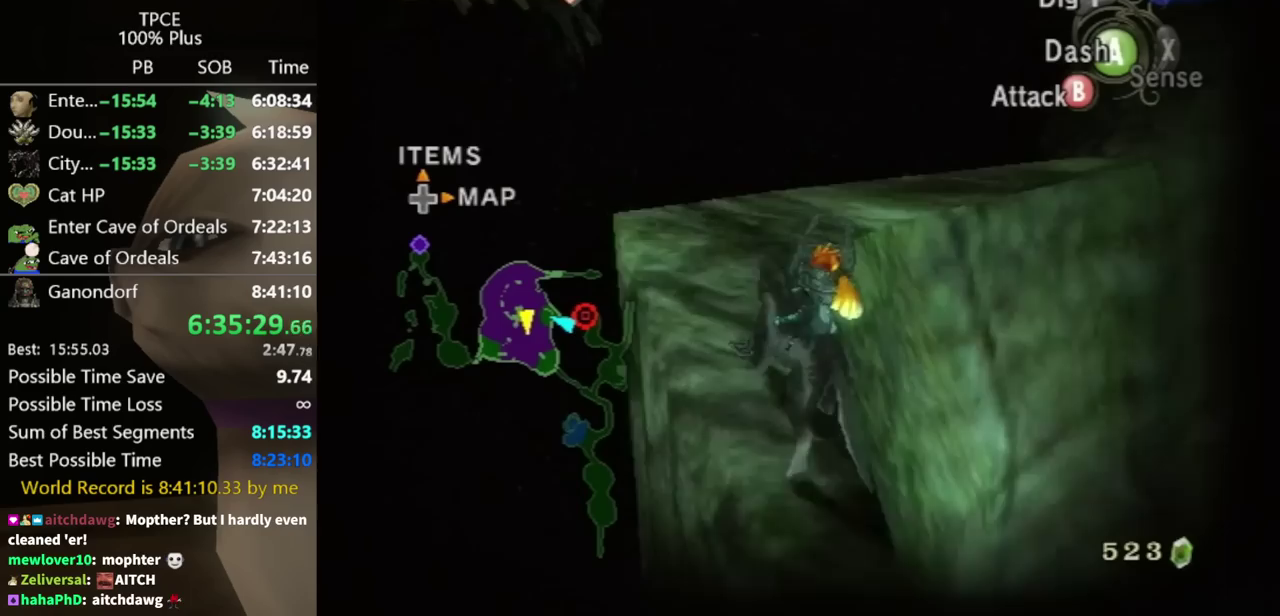
{"buttons": [], "left_stick": "up", "right_stick": "center", "events": [[200, "left_stick", "up"]]}
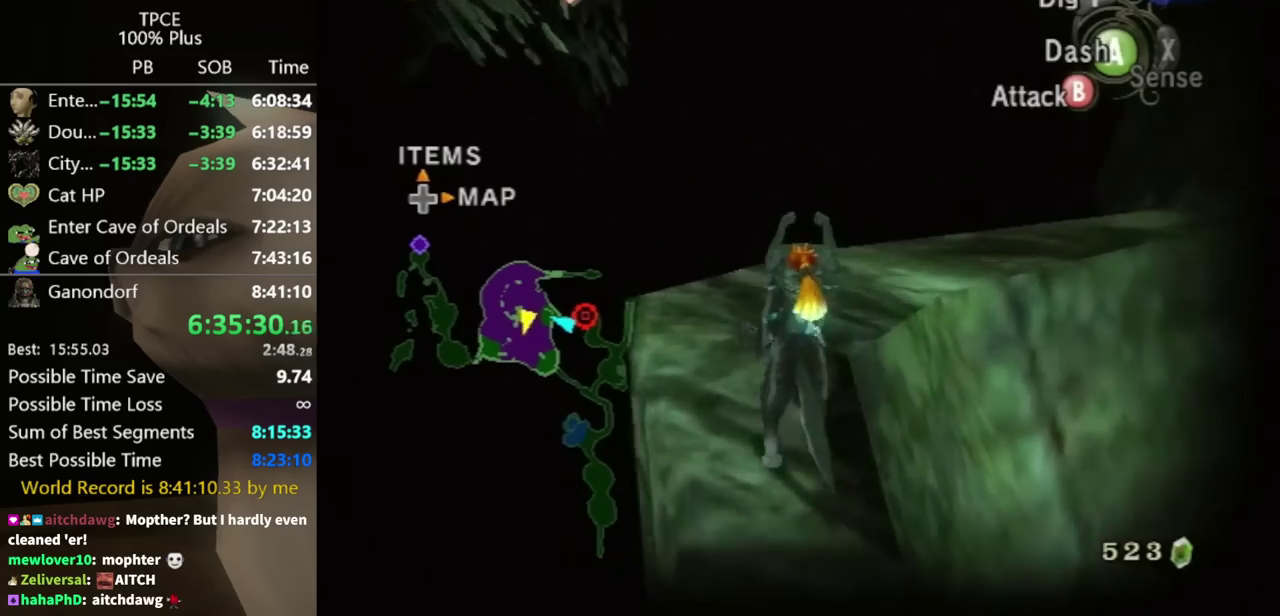
{"buttons": [], "left_stick": "up", "right_stick": "center", "events": [[133, "left_stick", "up-right"], [200, "right_stick", "left"], [300, "right_stick", "center"], [333, "left_stick", "up"]]}
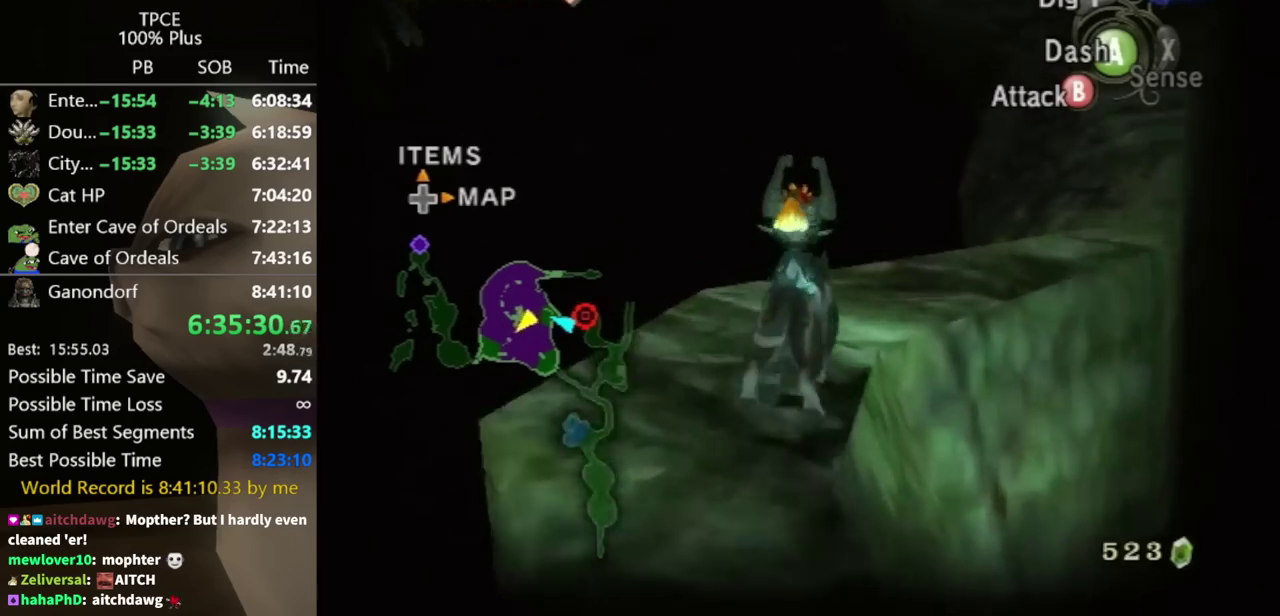
{"buttons": [], "left_stick": "up-right", "right_stick": "center", "events": [[67, "left_stick", "up-right"], [267, "left_stick", "up"], [333, "left_stick", "up-right"]]}
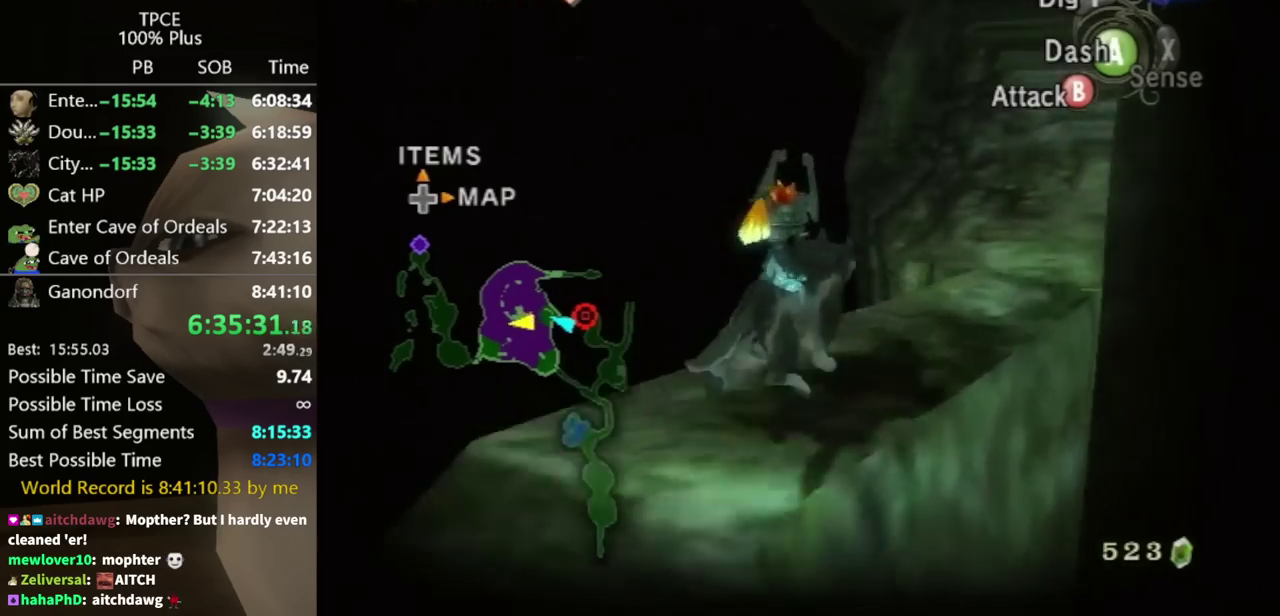
{"buttons": [], "left_stick": "center", "right_stick": "center", "events": [[333, "left_stick", "center"]]}